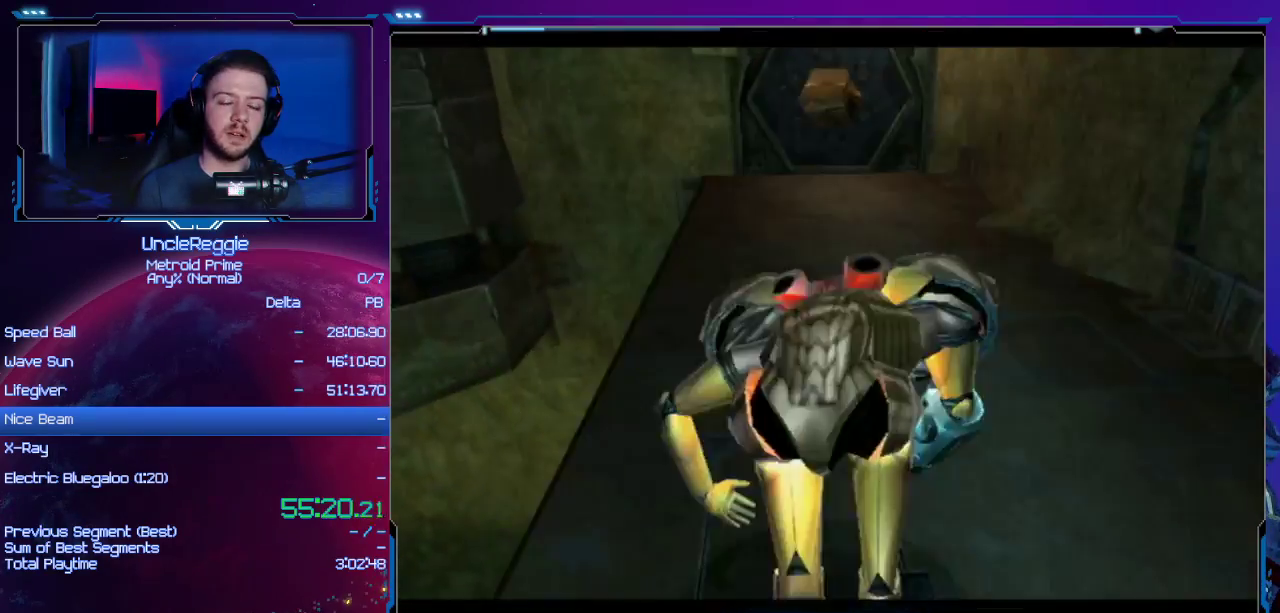
Gameplay with a controller (Nintendo layout); each line is a JSON object with the inputs held at the frame after it. "events" lists button and stick changes between this image and that frame as [ms after this image, input, new state], when the widget could be followed in between. Not read: L3 R3.
{"buttons": ["B"], "left_stick": "up", "right_stick": "center", "events": []}
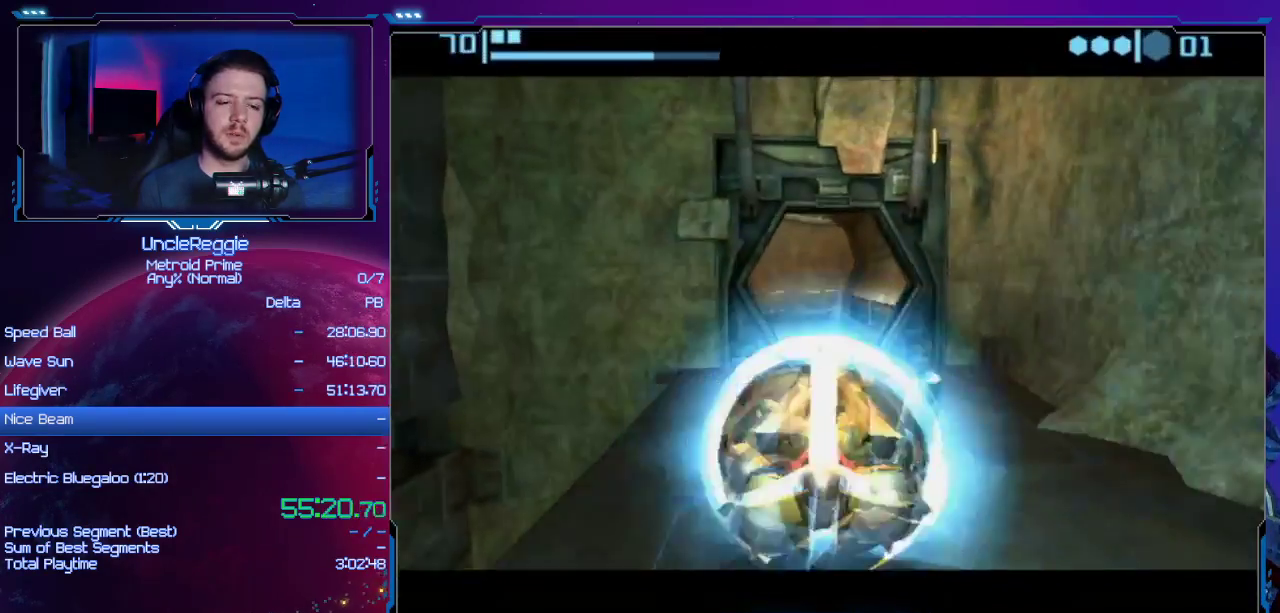
{"buttons": ["B"], "left_stick": "up", "right_stick": "center", "events": []}
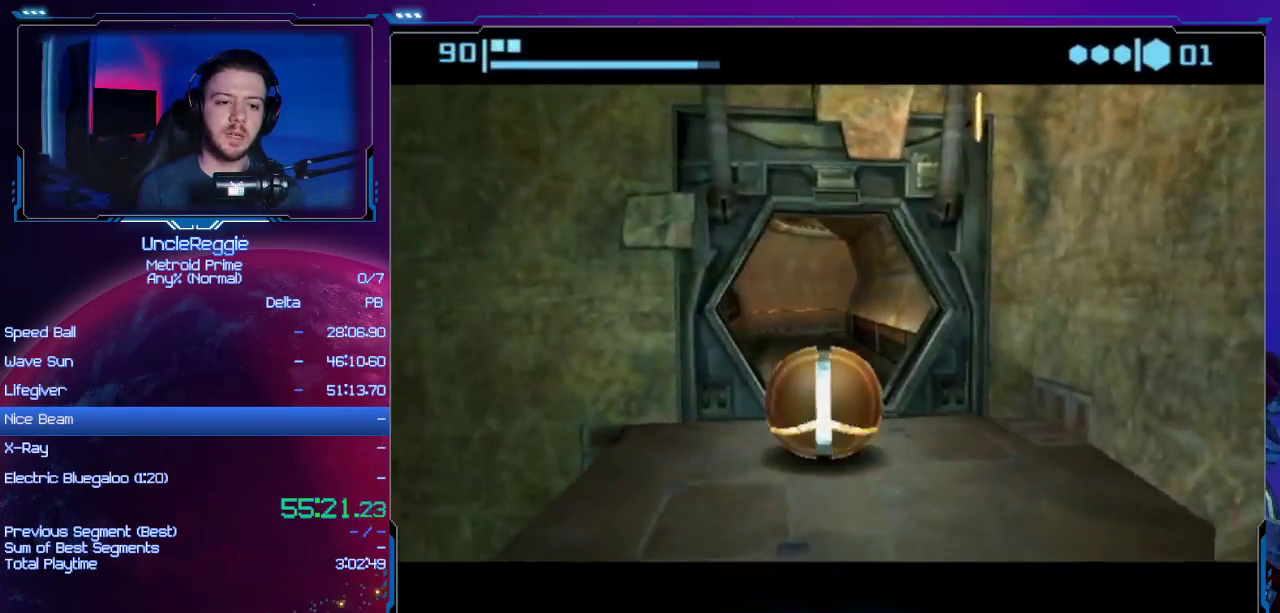
{"buttons": [], "left_stick": "up", "right_stick": "center", "events": [[417, "B", "up"]]}
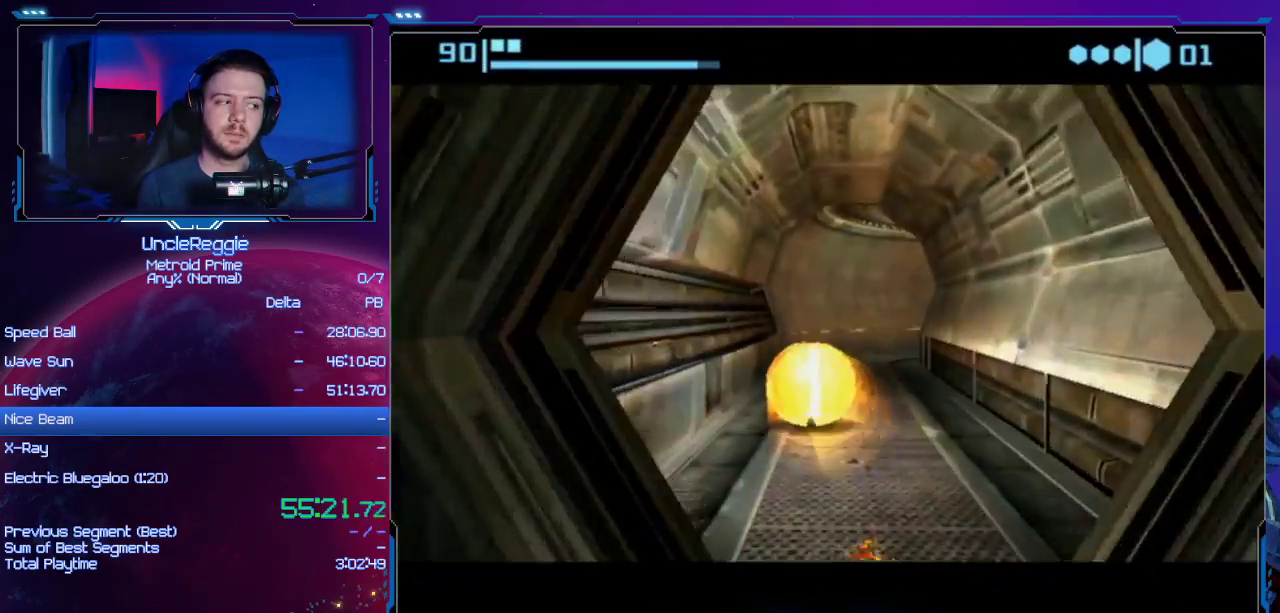
{"buttons": ["B"], "left_stick": "up-right", "right_stick": "center", "events": [[134, "B", "down"], [234, "left_stick", "up-right"]]}
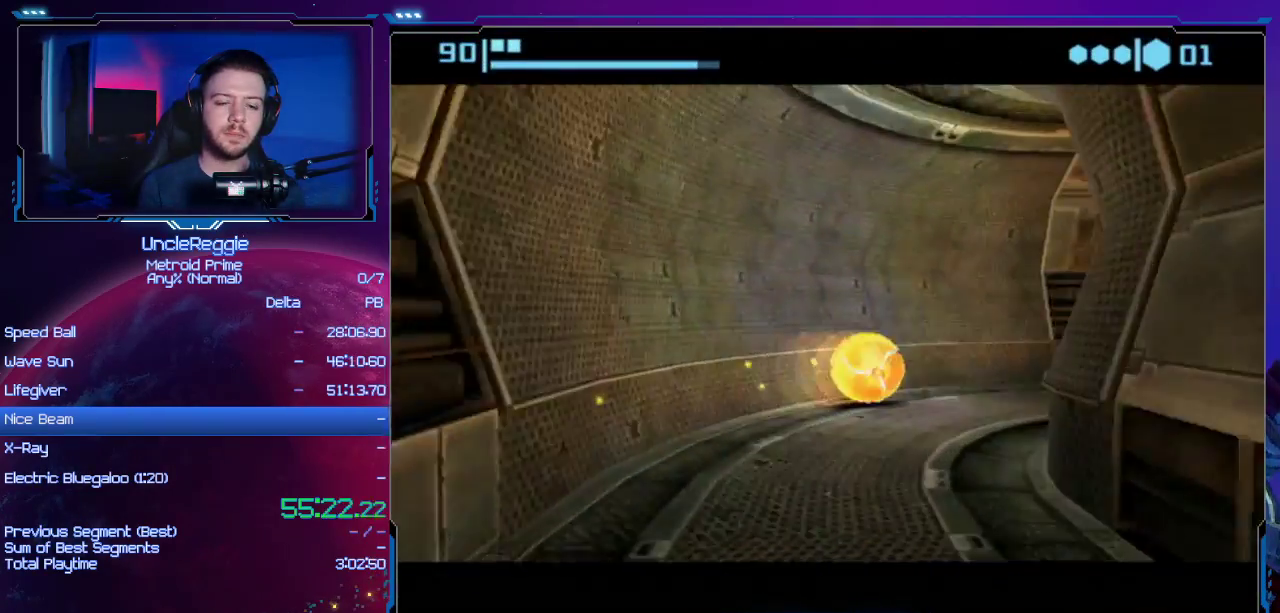
{"buttons": ["B"], "left_stick": "center", "right_stick": "center", "events": [[33, "left_stick", "right"], [150, "B", "up"], [200, "left_stick", "center"], [400, "B", "down"]]}
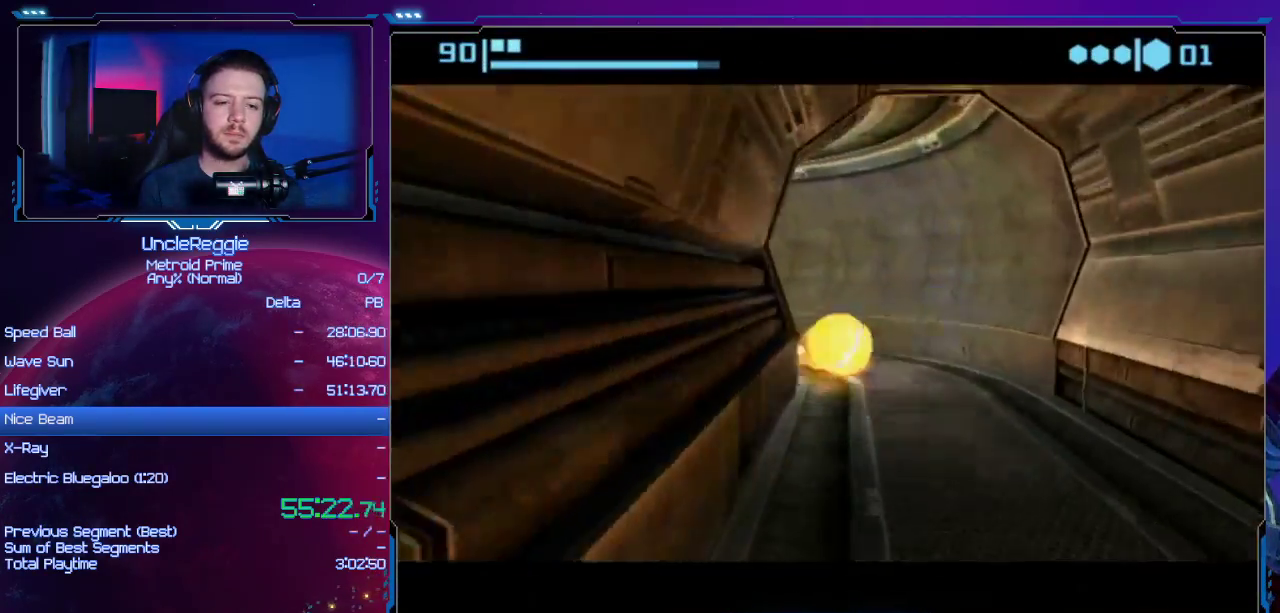
{"buttons": [], "left_stick": "up-left", "right_stick": "center", "events": [[117, "left_stick", "up-left"], [467, "B", "up"]]}
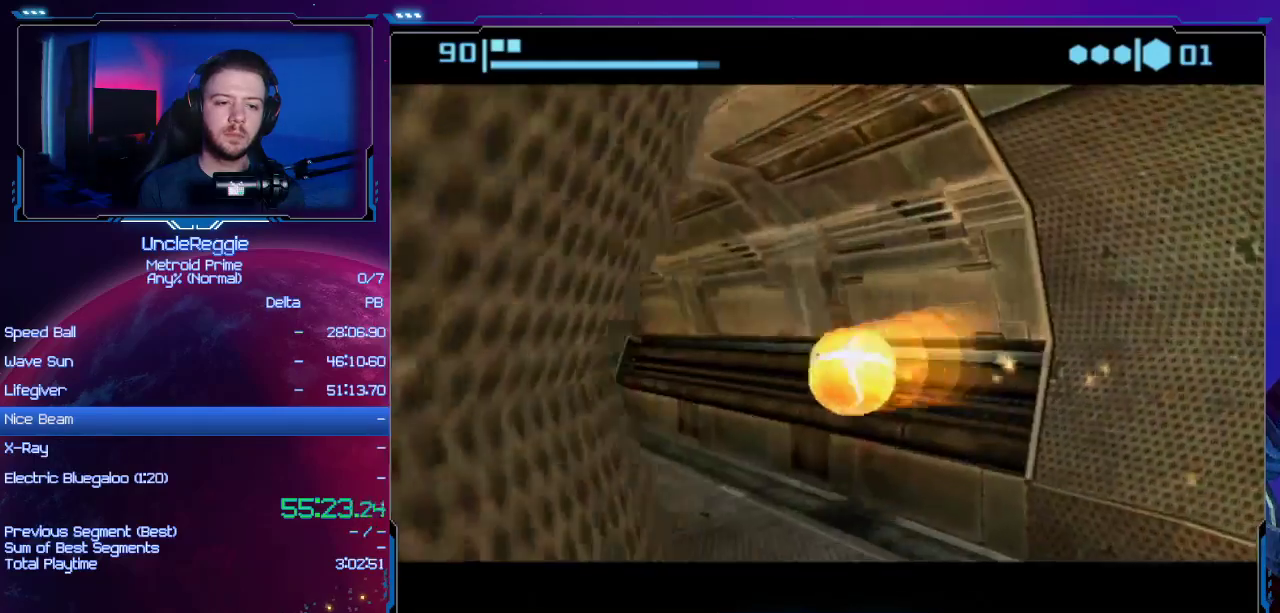
{"buttons": ["A"], "left_stick": "up-right", "right_stick": "center", "events": [[267, "left_stick", "up"], [400, "left_stick", "up-right"], [483, "A", "down"]]}
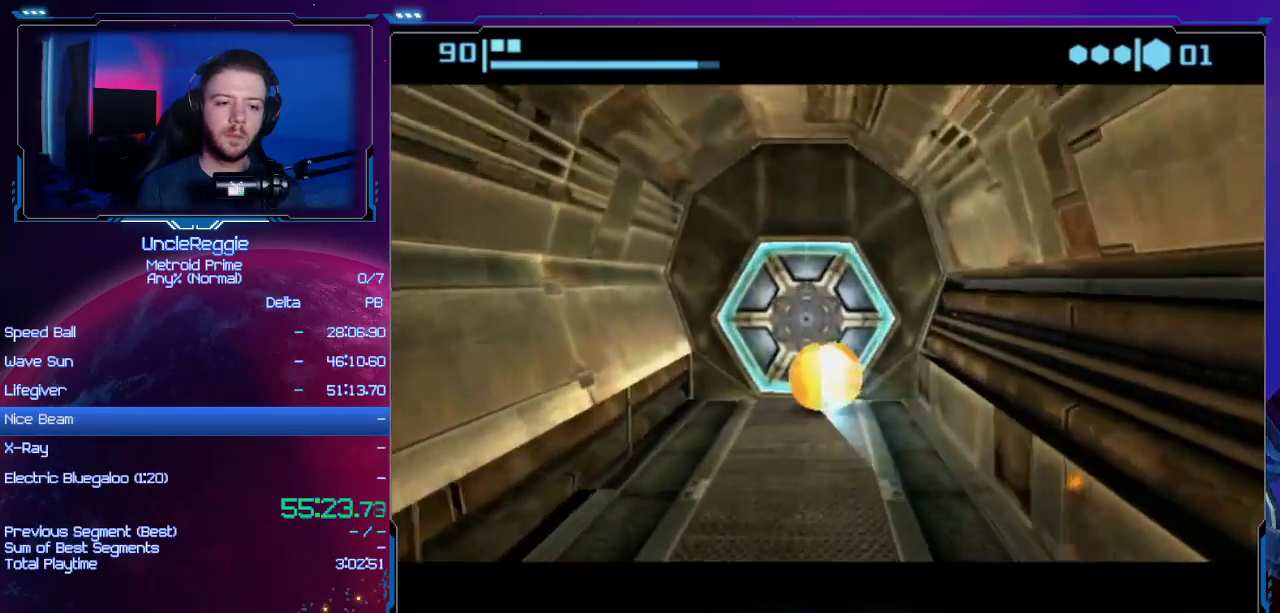
{"buttons": [], "left_stick": "center", "right_stick": "center", "events": [[17, "left_stick", "center"], [117, "A", "up"]]}
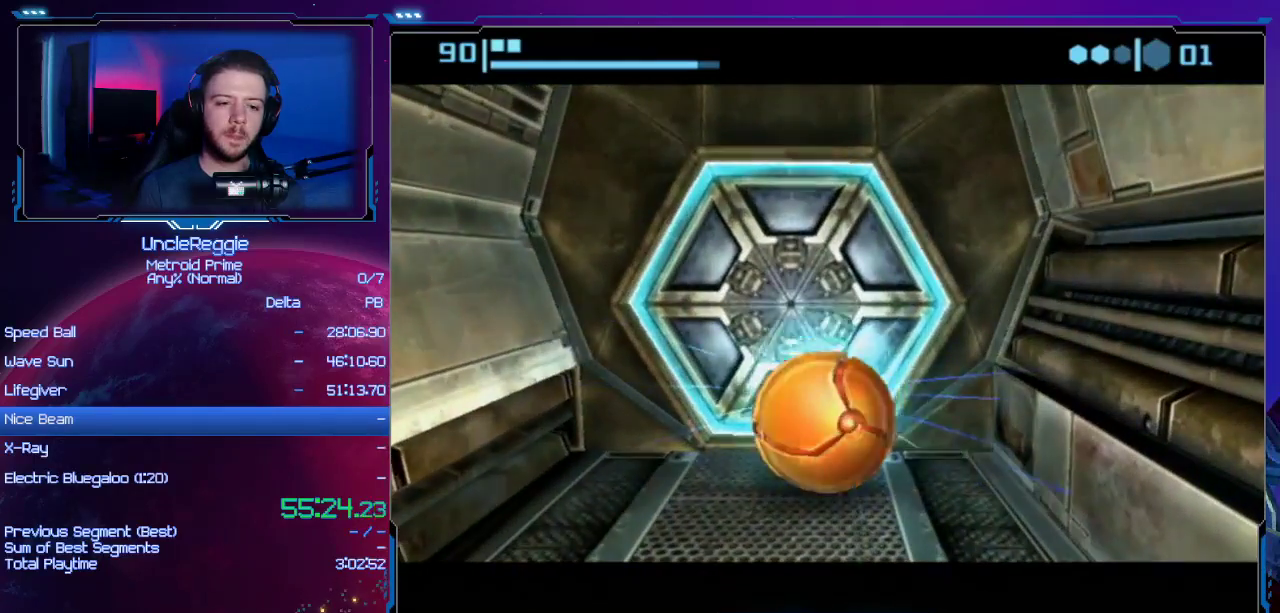
{"buttons": [], "left_stick": "center", "right_stick": "center", "events": []}
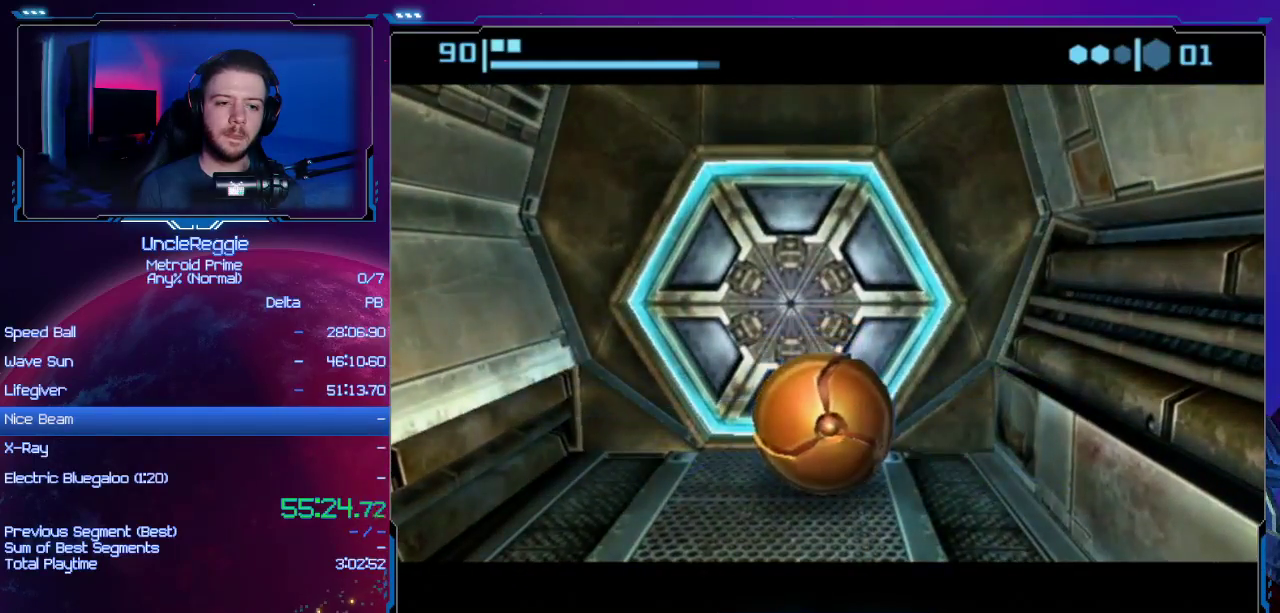
{"buttons": [], "left_stick": "up", "right_stick": "center", "events": [[484, "left_stick", "up"]]}
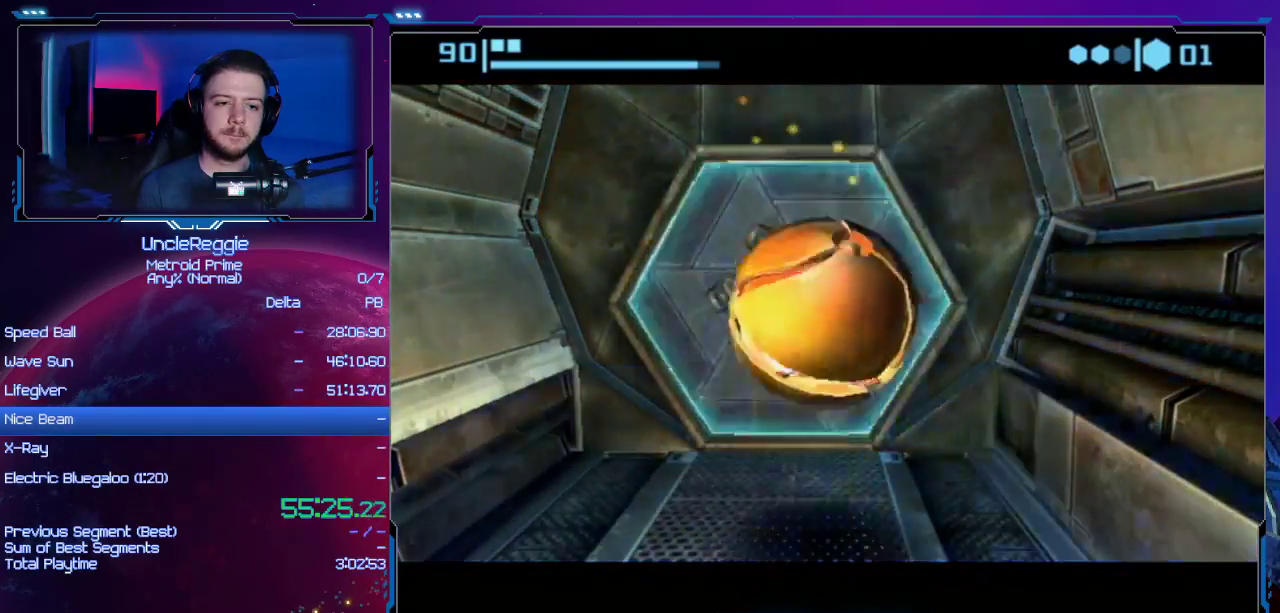
{"buttons": [], "left_stick": "up", "right_stick": "center", "events": []}
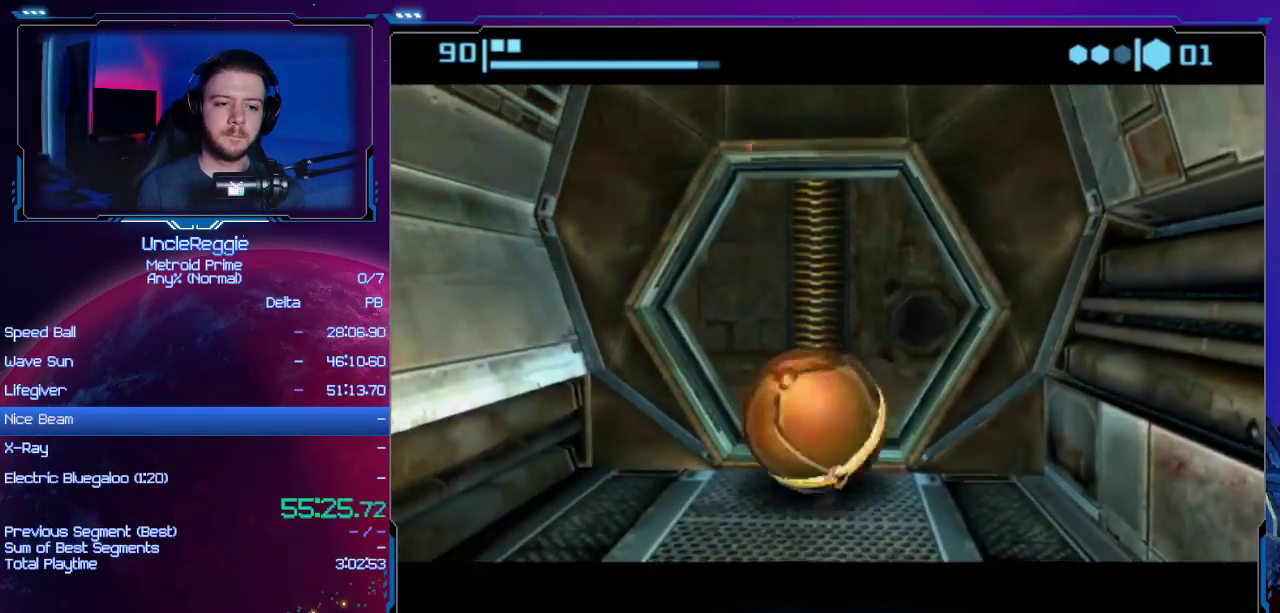
{"buttons": [], "left_stick": "center", "right_stick": "center", "events": [[50, "left_stick", "center"], [200, "left_stick", "down"], [401, "left_stick", "center"]]}
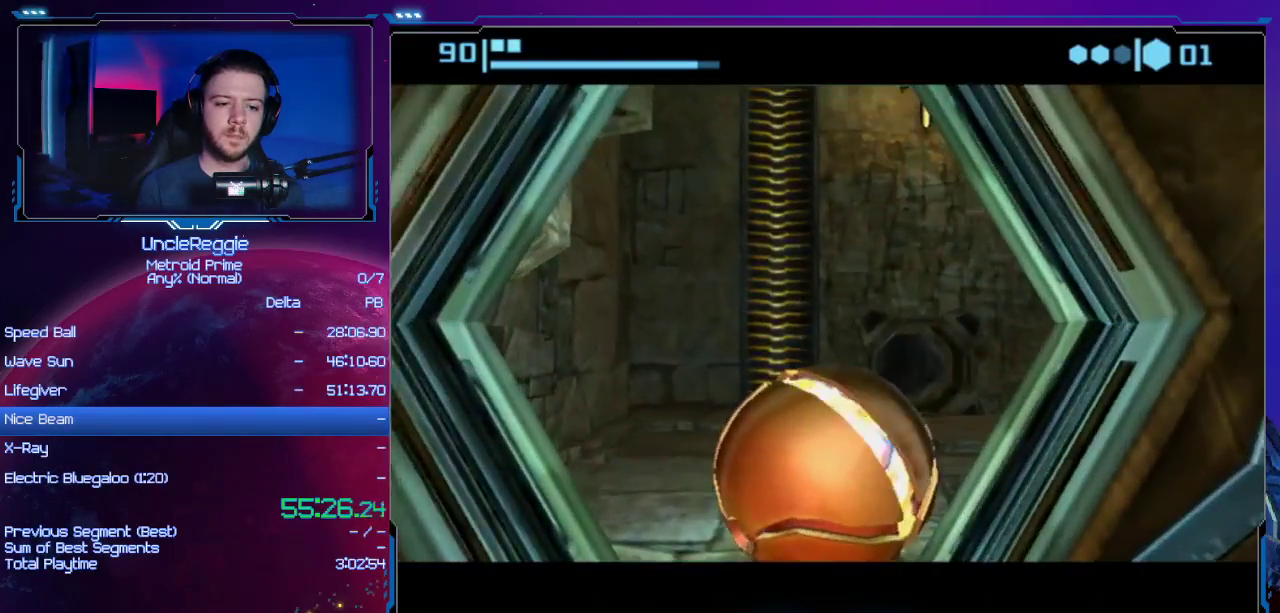
{"buttons": ["START"], "left_stick": "down", "right_stick": "center", "events": [[50, "left_stick", "up"], [217, "left_stick", "center"], [400, "left_stick", "down"], [483, "START", "down"]]}
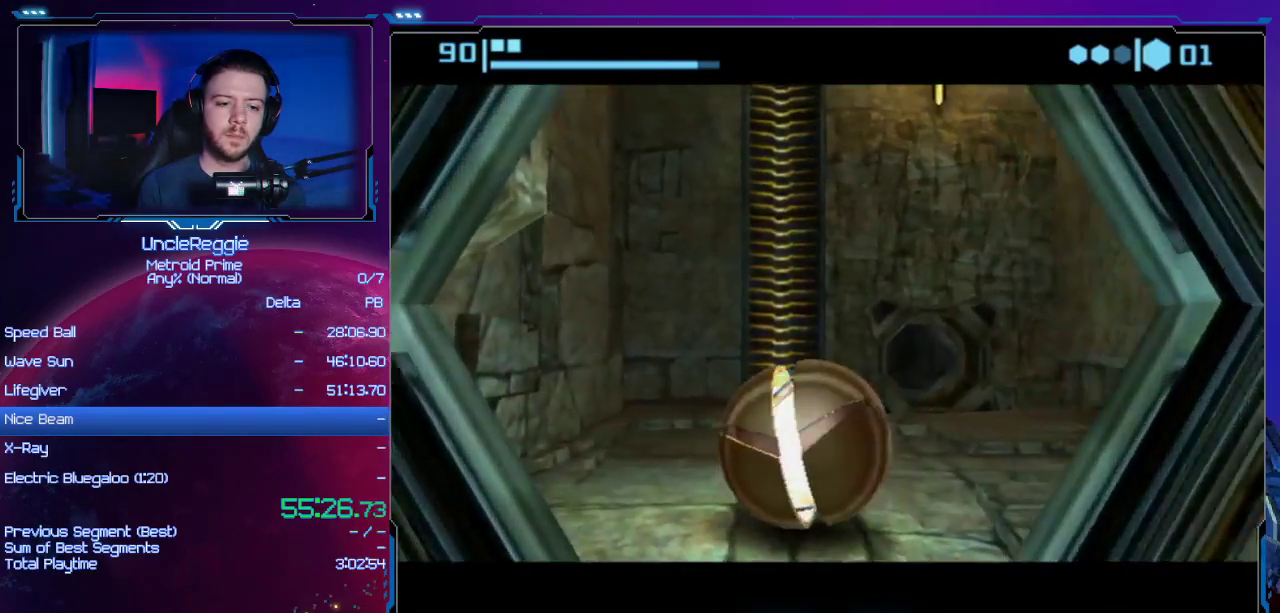
{"buttons": [], "left_stick": "center", "right_stick": "center", "events": [[17, "left_stick", "center"], [50, "A", "down"], [117, "START", "up"], [150, "A", "up"], [401, "left_stick", "up"], [484, "left_stick", "center"]]}
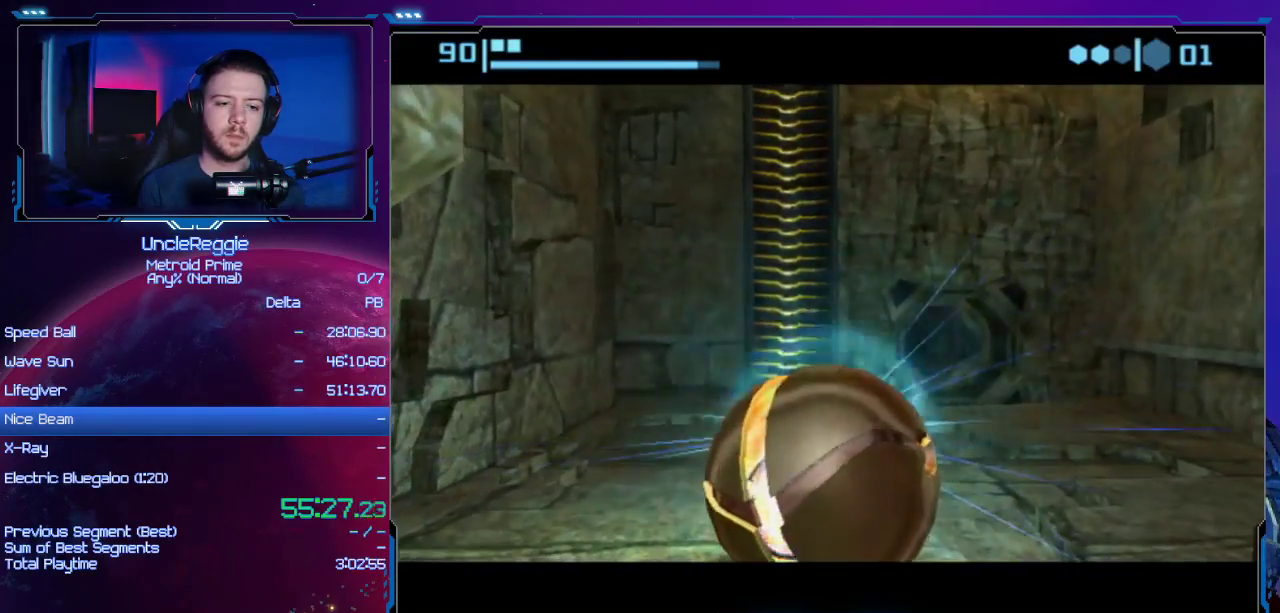
{"buttons": [], "left_stick": "center", "right_stick": "center", "events": [[333, "left_stick", "up"], [400, "left_stick", "center"]]}
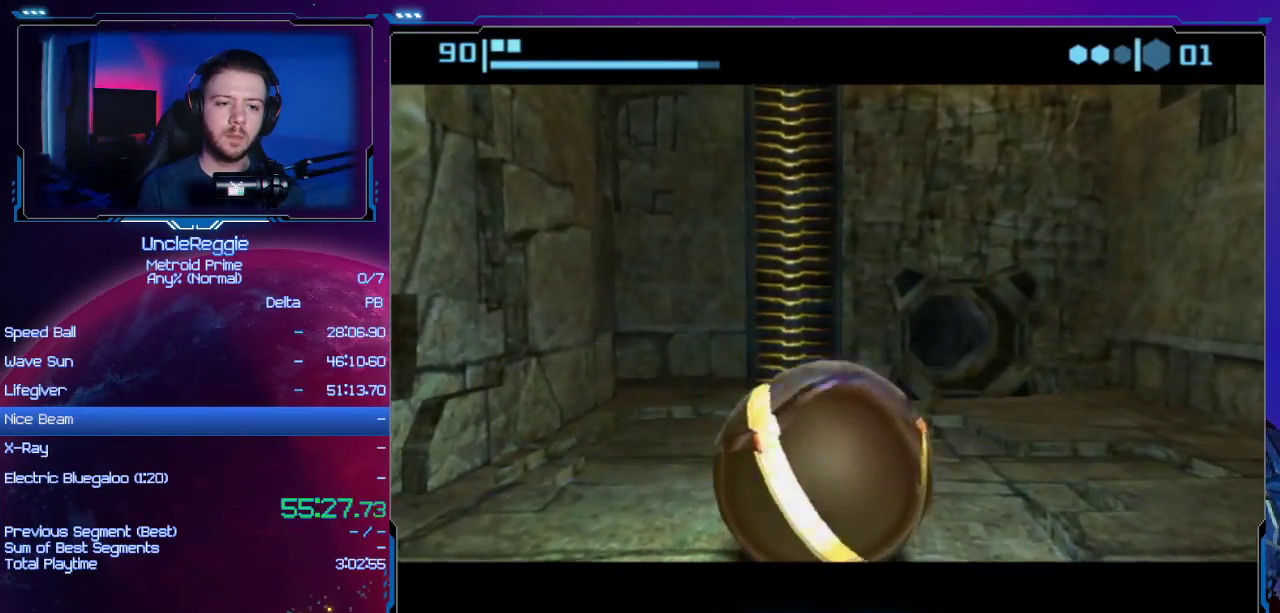
{"buttons": [], "left_stick": "center", "right_stick": "center", "events": [[267, "X", "down"], [401, "X", "up"]]}
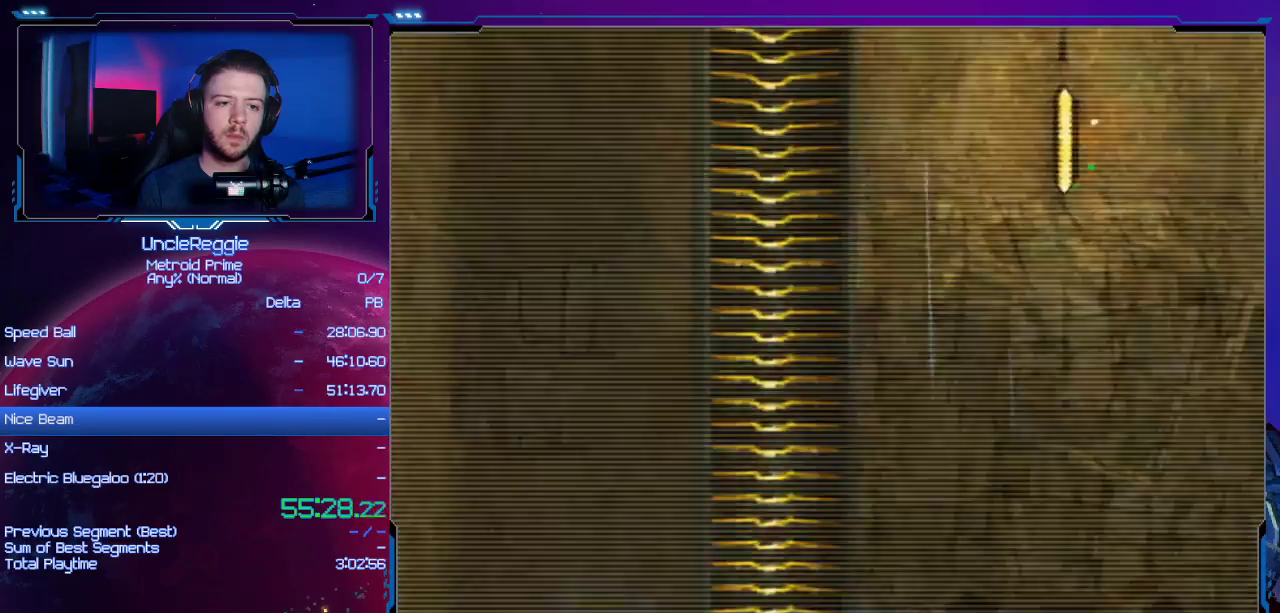
{"buttons": [], "left_stick": "center", "right_stick": "center", "events": [[50, "B", "down"], [250, "B", "up"]]}
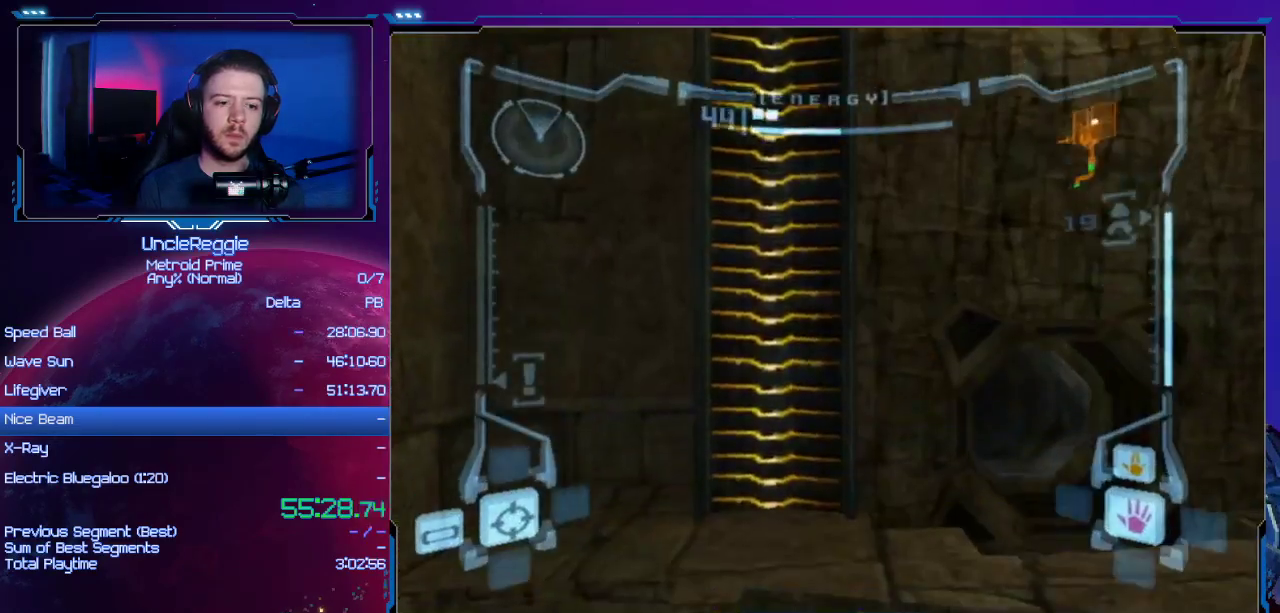
{"buttons": [], "left_stick": "center", "right_stick": "center", "events": [[234, "X", "down"], [334, "X", "up"]]}
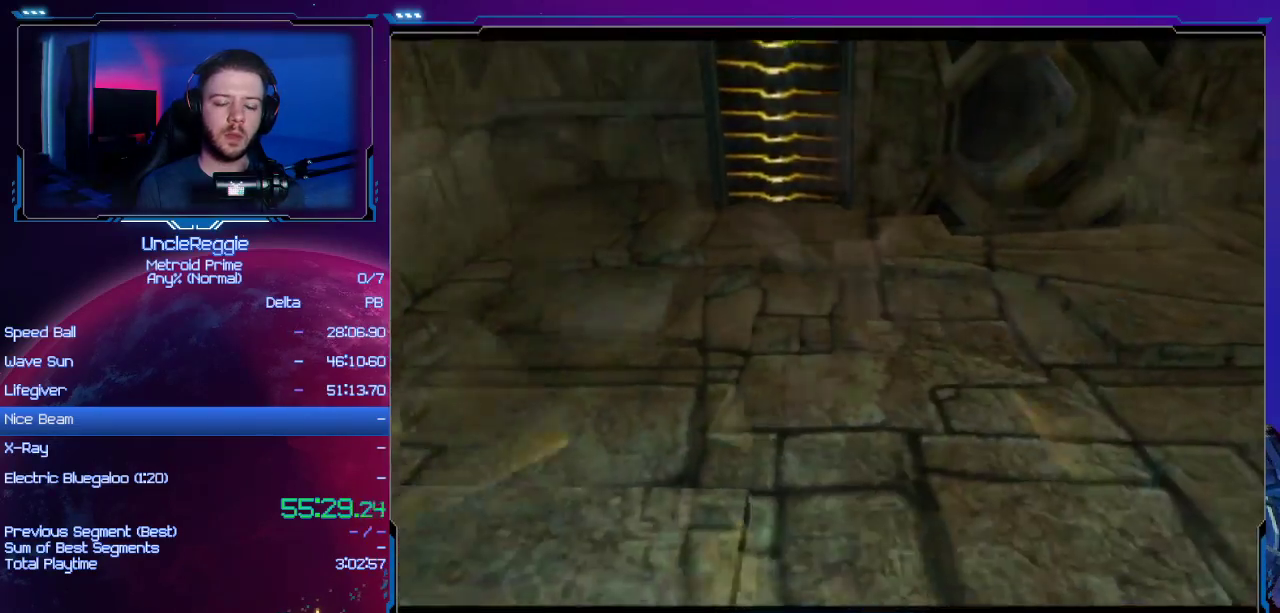
{"buttons": [], "left_stick": "center", "right_stick": "center", "events": []}
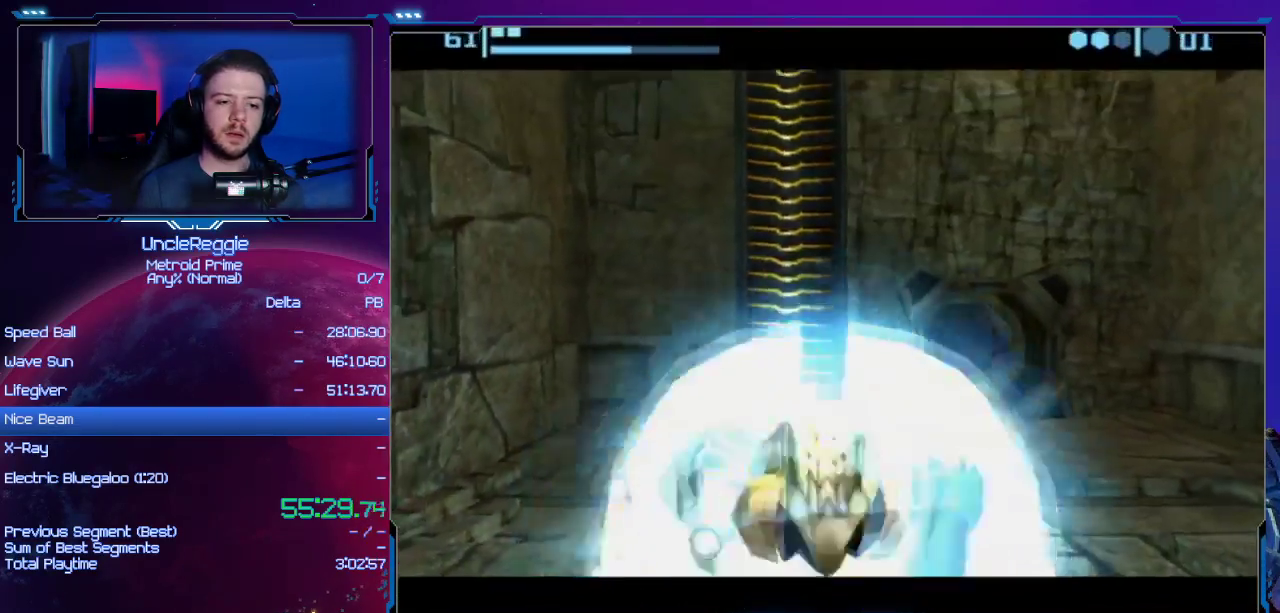
{"buttons": [], "left_stick": "center", "right_stick": "center", "events": [[267, "A", "down"], [401, "A", "up"]]}
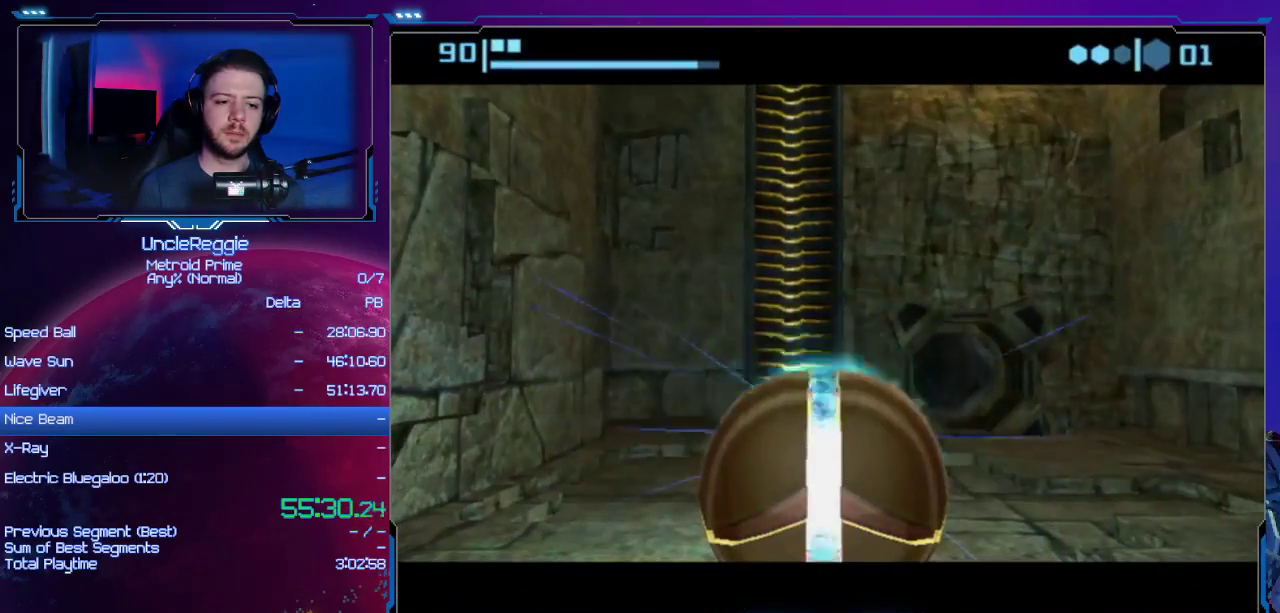
{"buttons": [], "left_stick": "center", "right_stick": "center", "events": [[267, "left_stick", "up"], [367, "left_stick", "center"]]}
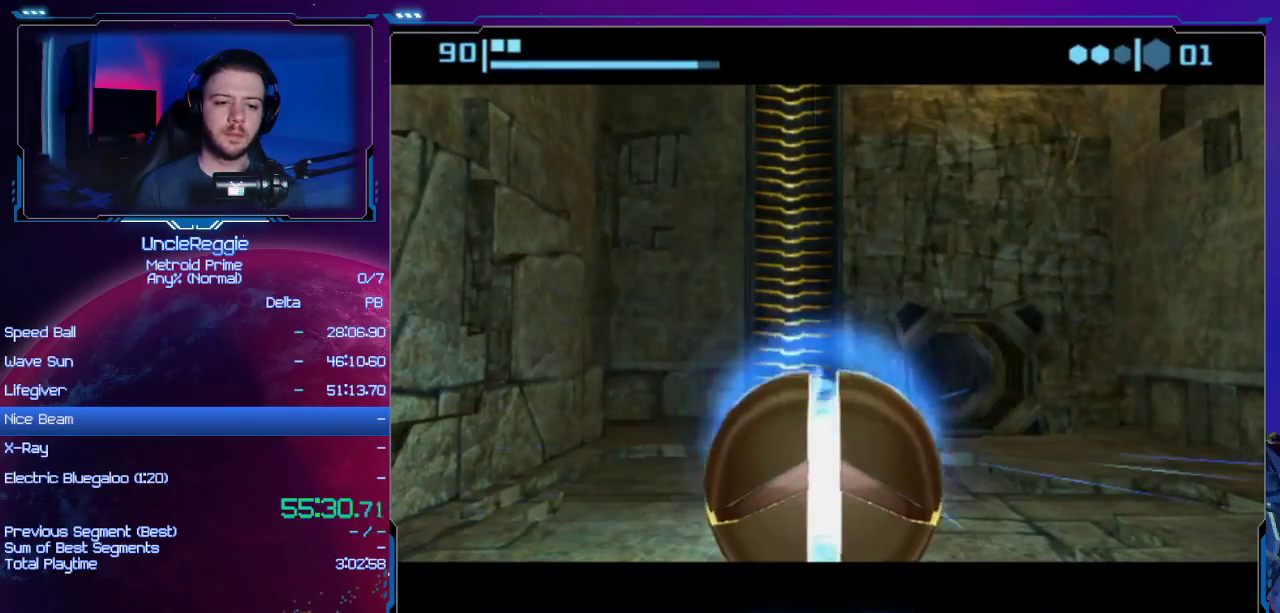
{"buttons": ["X"], "left_stick": "center", "right_stick": "center", "events": [[484, "X", "down"]]}
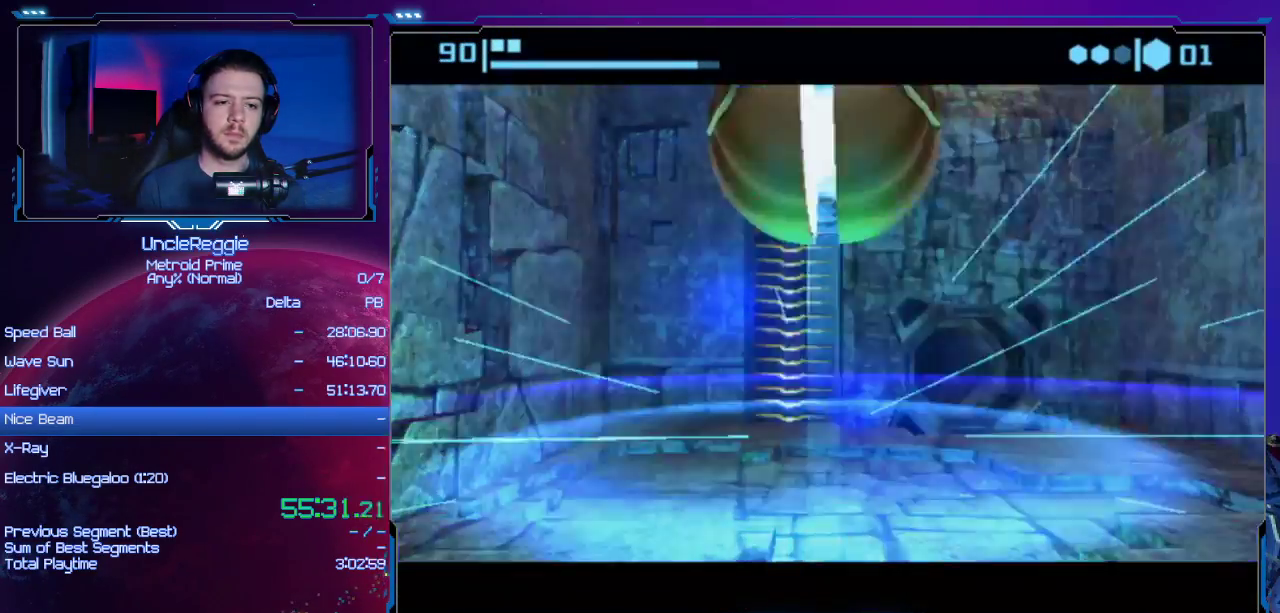
{"buttons": [], "left_stick": "center", "right_stick": "center", "events": [[67, "B", "down"], [167, "X", "up"], [200, "B", "up"], [317, "left_stick", "up"], [417, "left_stick", "center"]]}
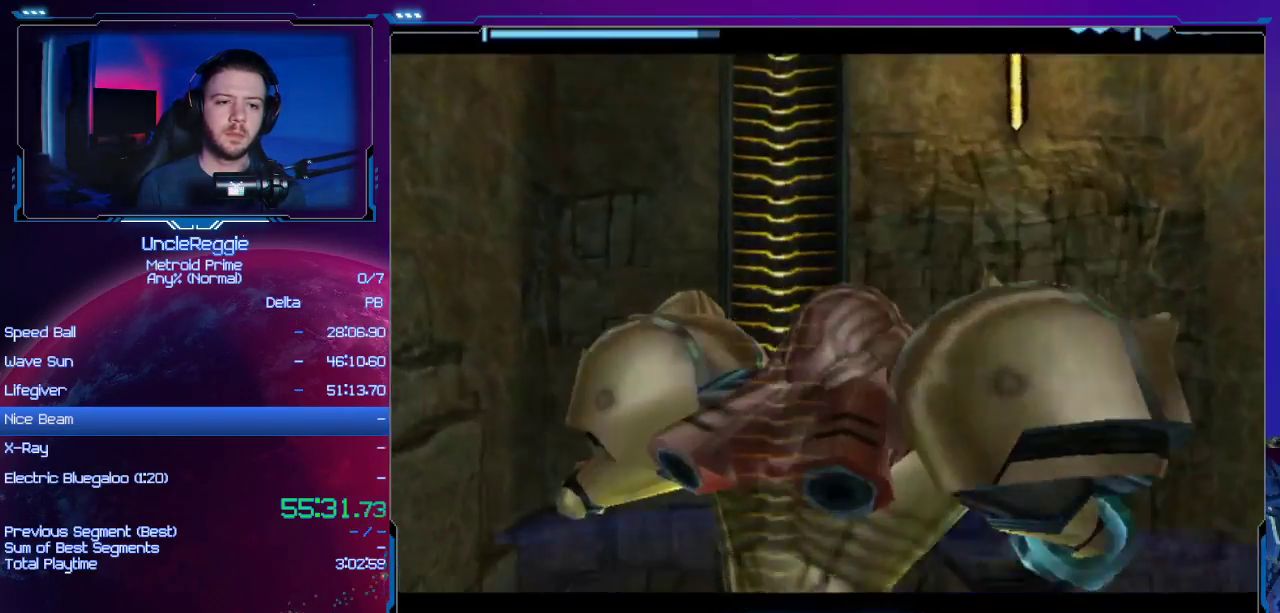
{"buttons": [], "left_stick": "center", "right_stick": "center", "events": []}
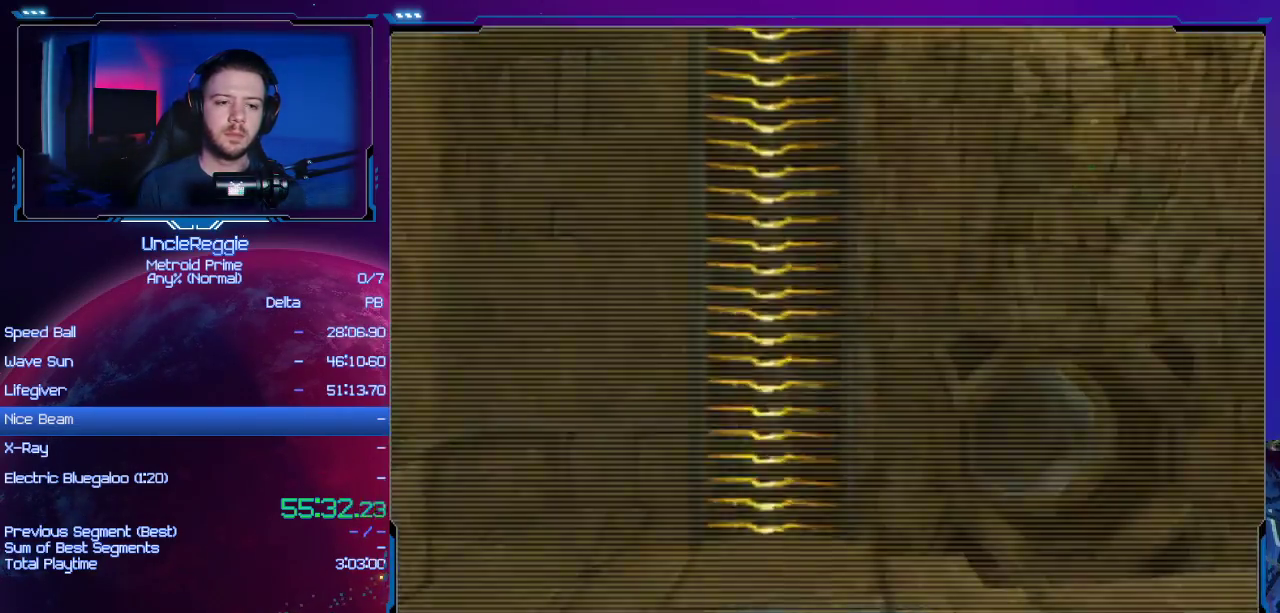
{"buttons": ["L1"], "left_stick": "center", "right_stick": "center", "events": [[100, "left_stick", "down"], [167, "L1", "down"], [284, "left_stick", "center"]]}
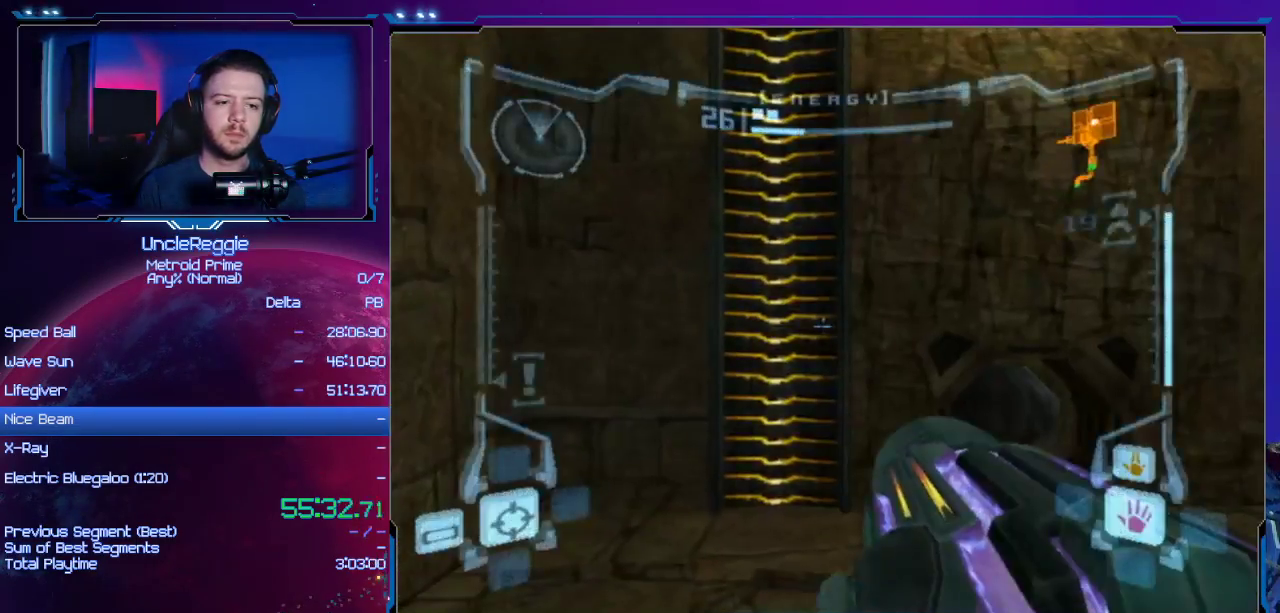
{"buttons": [], "left_stick": "center", "right_stick": "center", "events": [[34, "L1", "up"], [351, "X", "down"], [451, "X", "up"]]}
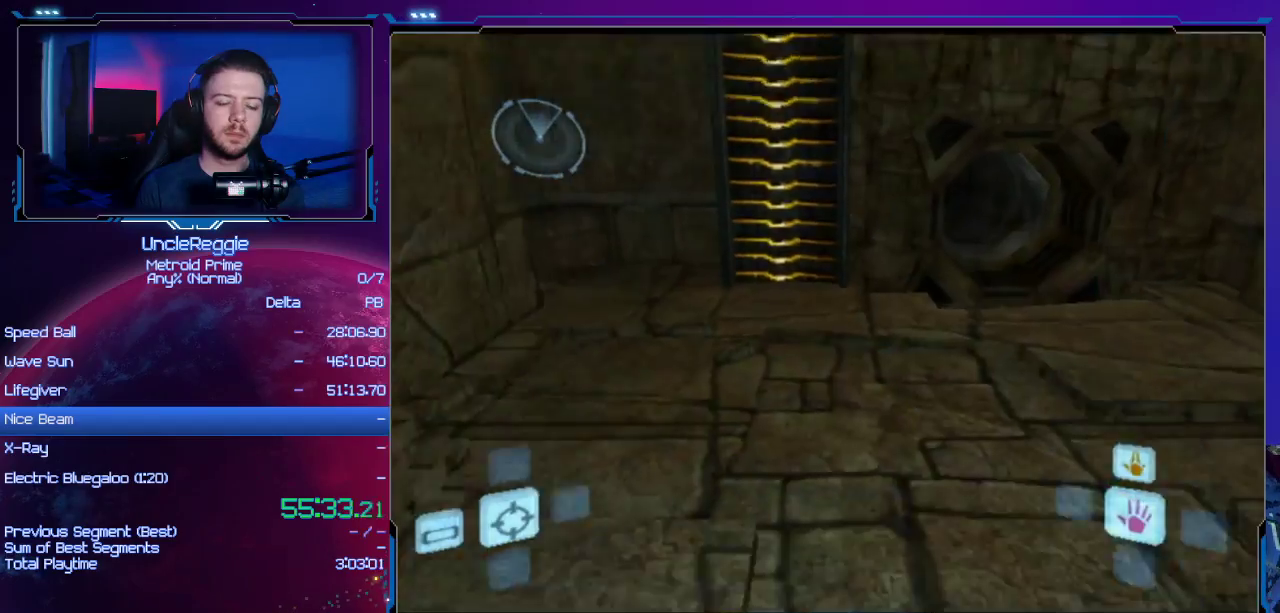
{"buttons": [], "left_stick": "center", "right_stick": "center", "events": []}
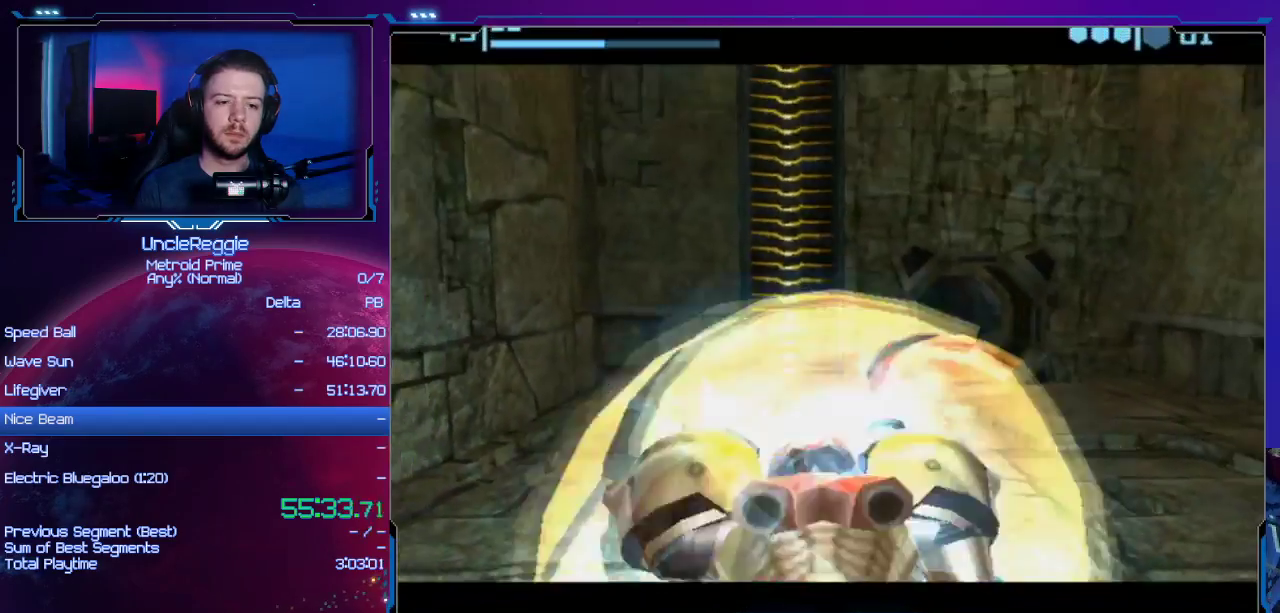
{"buttons": [], "left_stick": "center", "right_stick": "center", "events": [[384, "A", "down"], [501, "A", "up"]]}
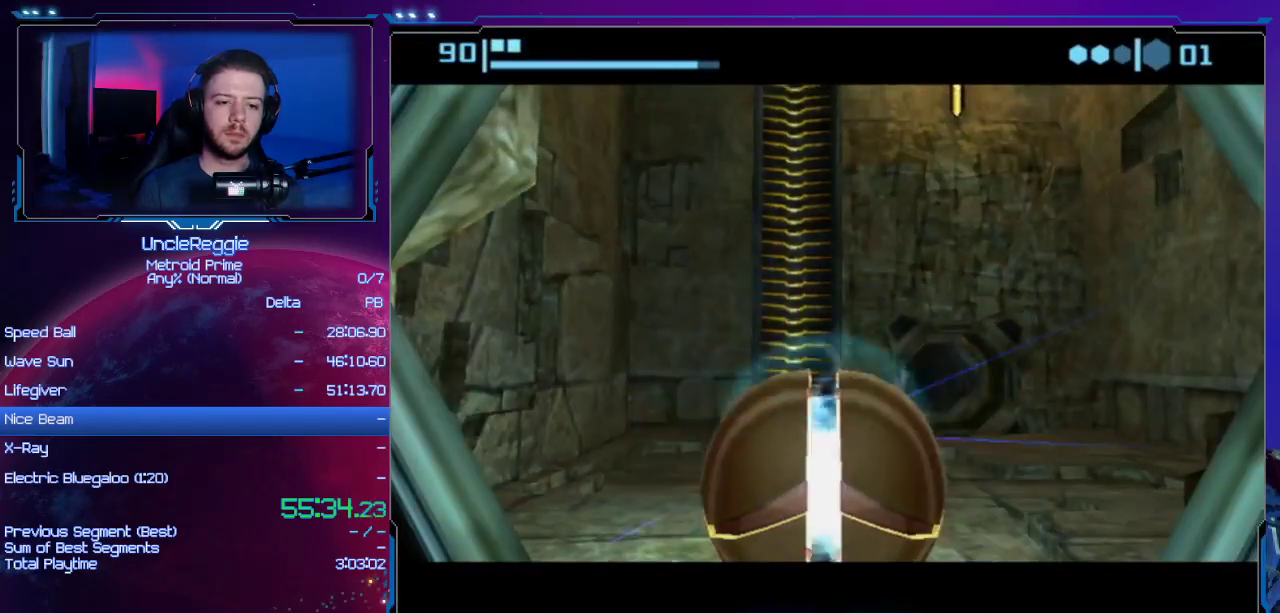
{"buttons": [], "left_stick": "center", "right_stick": "center", "events": []}